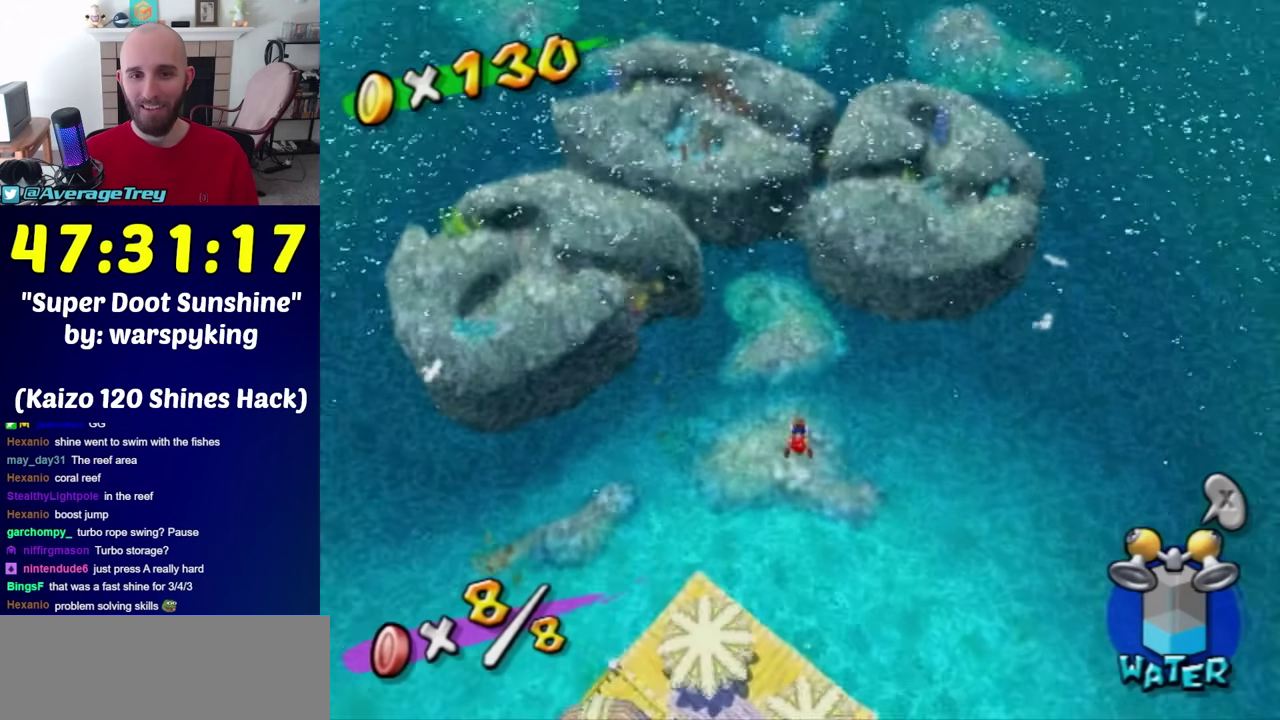
Gameplay with a controller (Nintendo layout); each line is a JSON object with the inputs held at the frame after it. "events" lists button and stick changes between this image and that frame as [ms after this image, input, new state], when the widget could be followed in between. Not read: L3 R3.
{"buttons": ["R1"], "left_stick": "up", "right_stick": "center", "events": [[467, "R1", "down"]]}
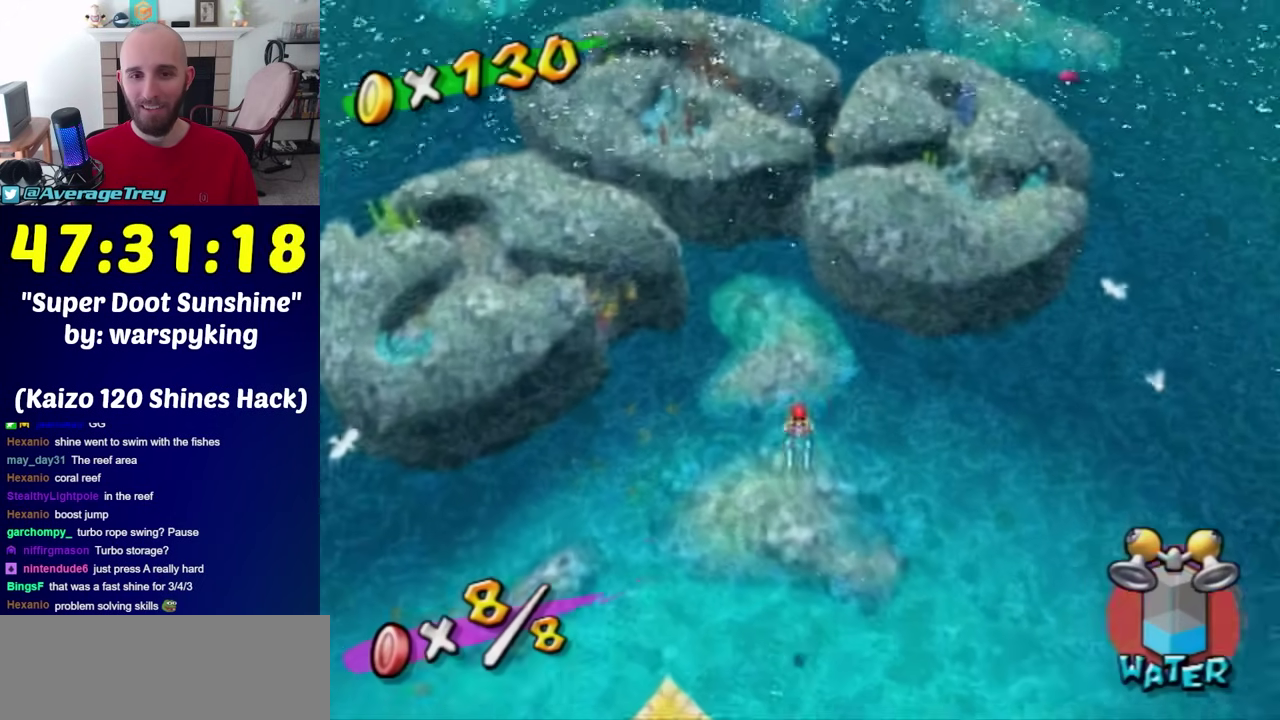
{"buttons": ["R1"], "left_stick": "up", "right_stick": "center", "events": [[67, "left_stick", "up-right"], [133, "right_stick", "up"], [217, "left_stick", "up"], [317, "right_stick", "center"]]}
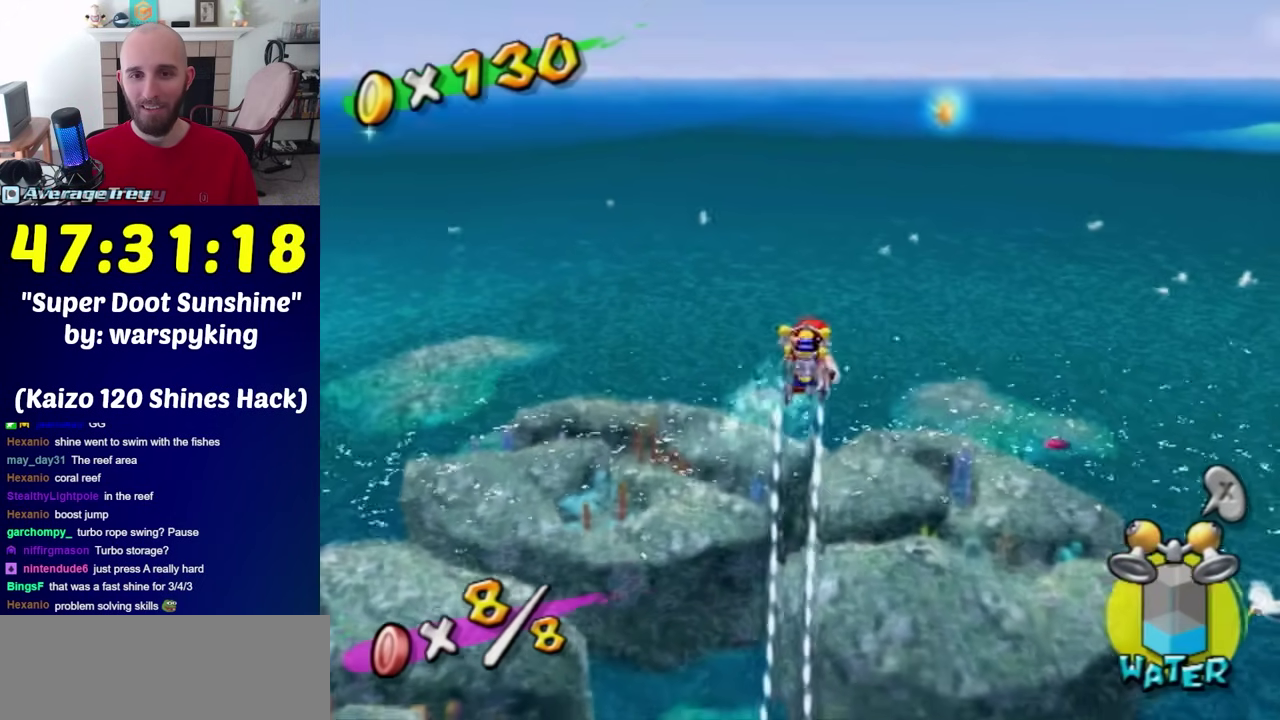
{"buttons": ["R1"], "left_stick": "up", "right_stick": "center", "events": [[217, "left_stick", "up-right"], [217, "right_stick", "up-left"], [317, "left_stick", "up"], [317, "right_stick", "center"]]}
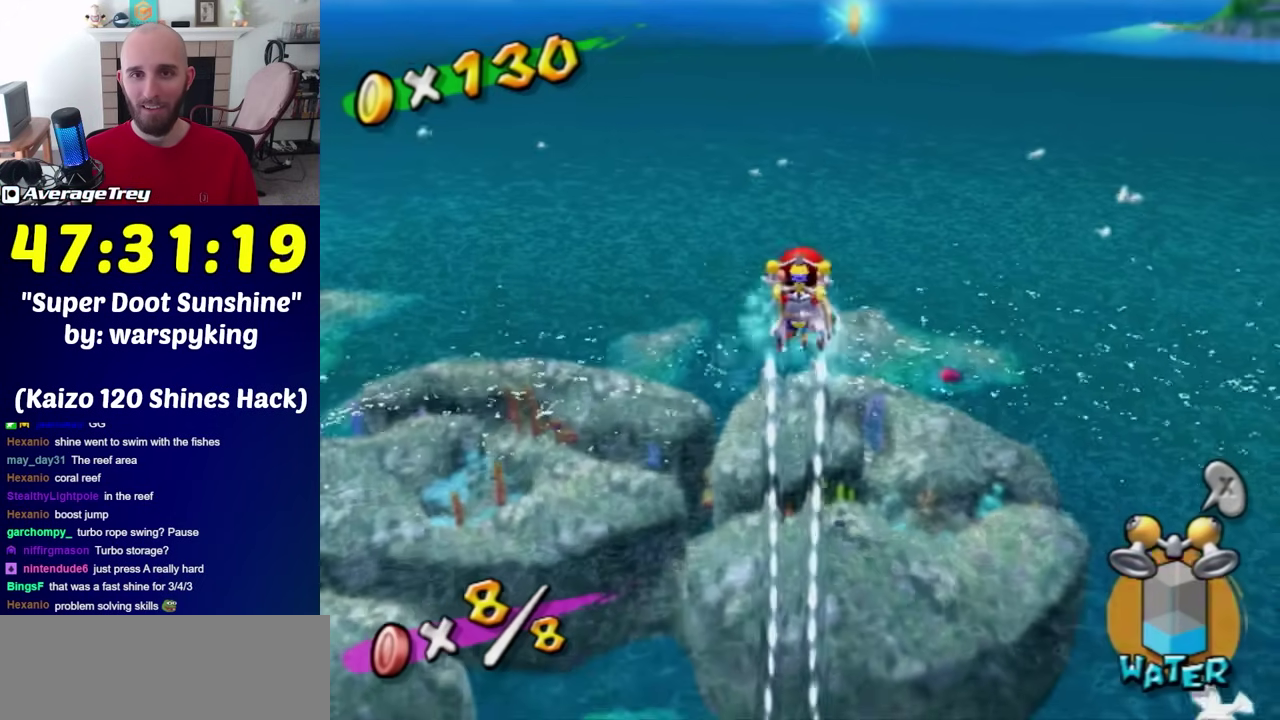
{"buttons": ["R1"], "left_stick": "up", "right_stick": "center", "events": []}
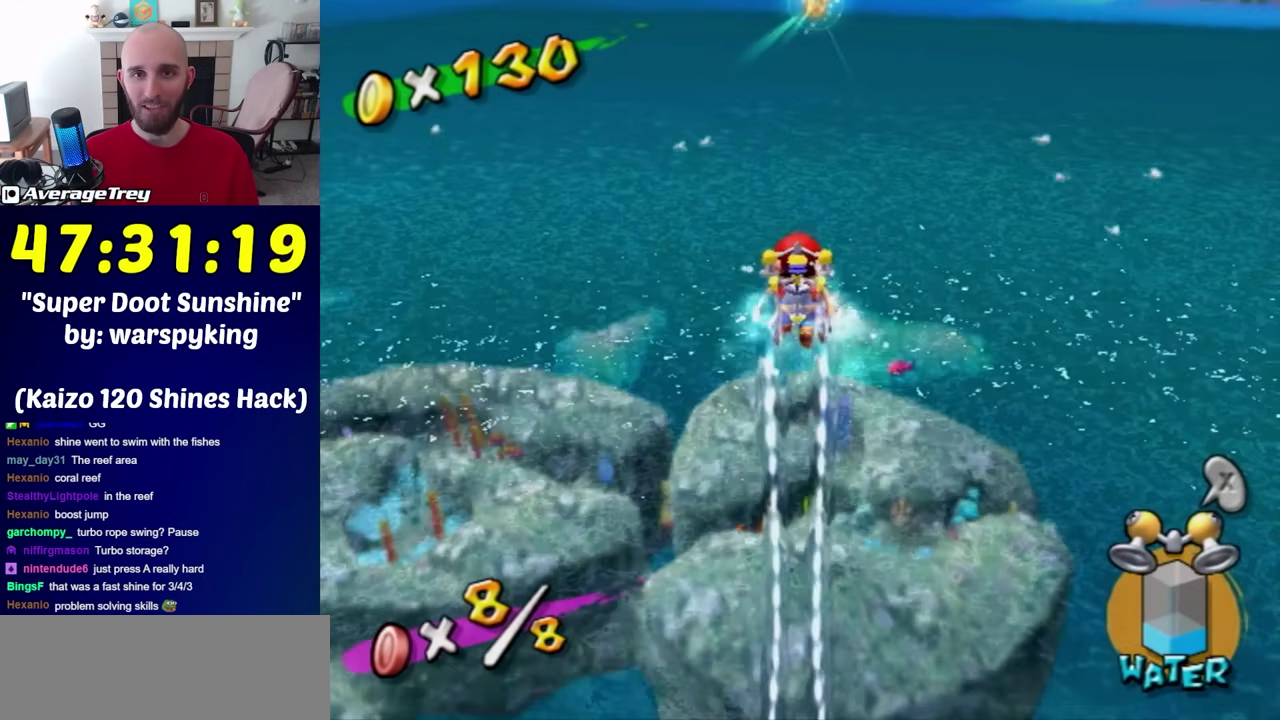
{"buttons": ["R1"], "left_stick": "up", "right_stick": "center", "events": []}
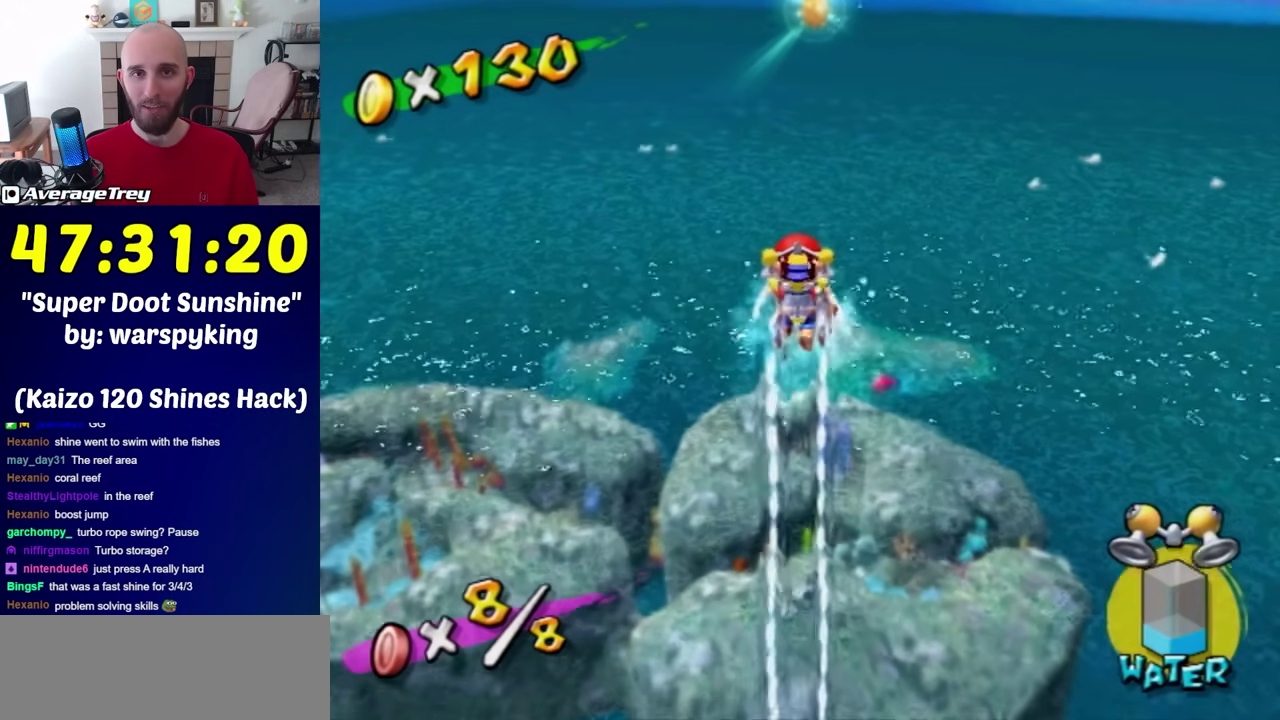
{"buttons": ["R1"], "left_stick": "up", "right_stick": "center", "events": []}
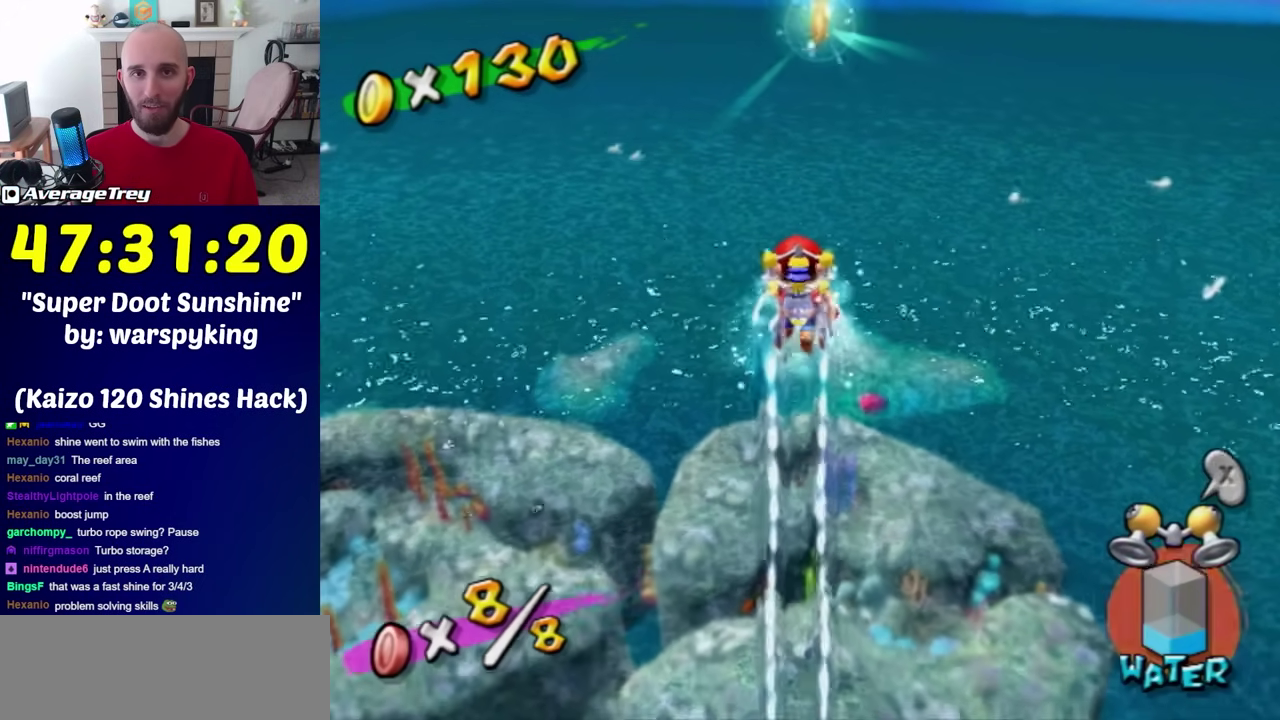
{"buttons": ["R1"], "left_stick": "up", "right_stick": "center", "events": []}
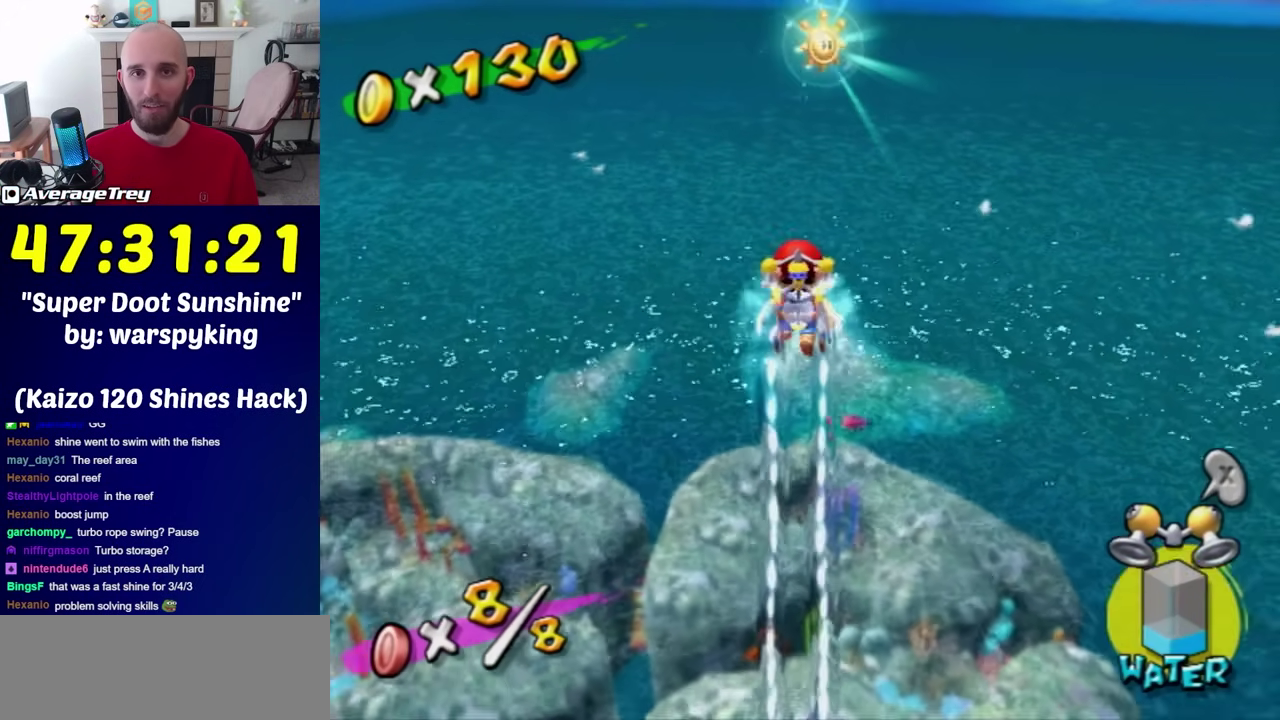
{"buttons": [], "left_stick": "up", "right_stick": "center", "events": [[383, "R1", "up"]]}
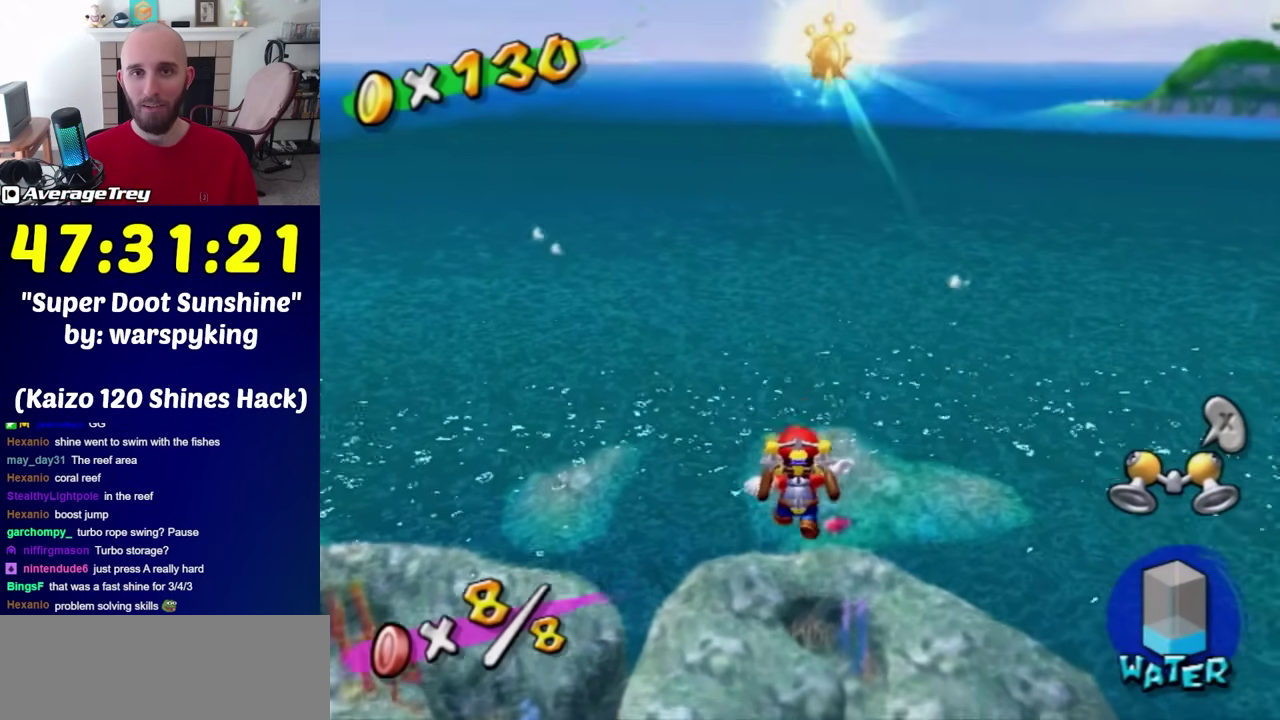
{"buttons": ["B"], "left_stick": "up", "right_stick": "center", "events": [[450, "B", "down"]]}
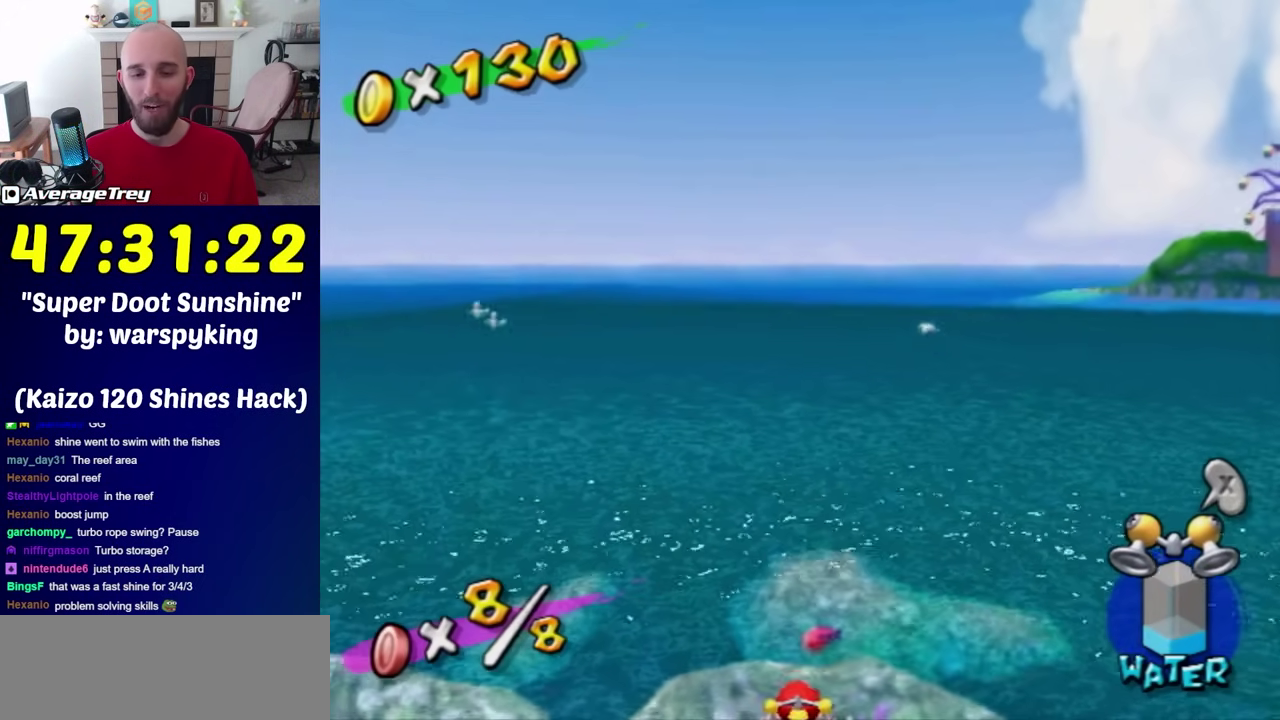
{"buttons": [], "left_stick": "up-left", "right_stick": "right", "events": [[67, "B", "up"], [167, "left_stick", "up-left"], [283, "right_stick", "right"]]}
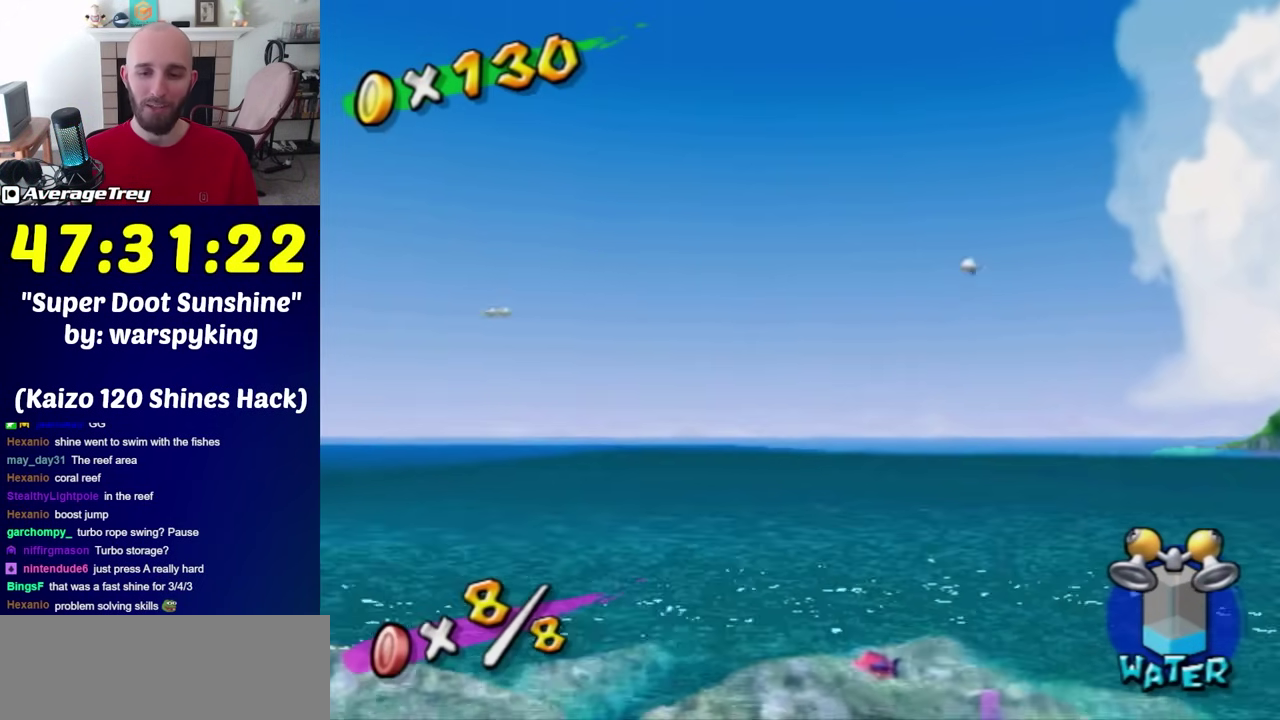
{"buttons": ["R1"], "left_stick": "up-left", "right_stick": "center", "events": [[317, "right_stick", "center"], [433, "R1", "down"]]}
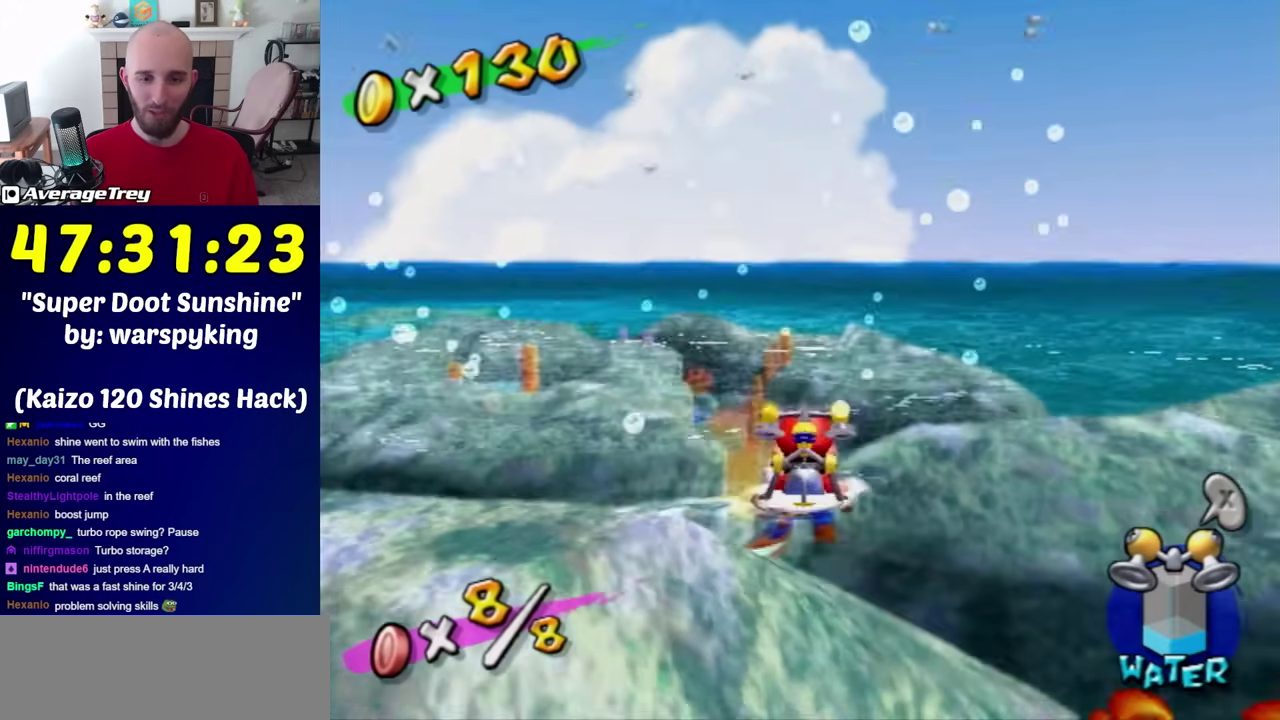
{"buttons": ["A", "R1"], "left_stick": "up-left", "right_stick": "center", "events": [[67, "A", "down"], [133, "A", "up"], [317, "A", "down"], [417, "A", "up"], [483, "A", "down"]]}
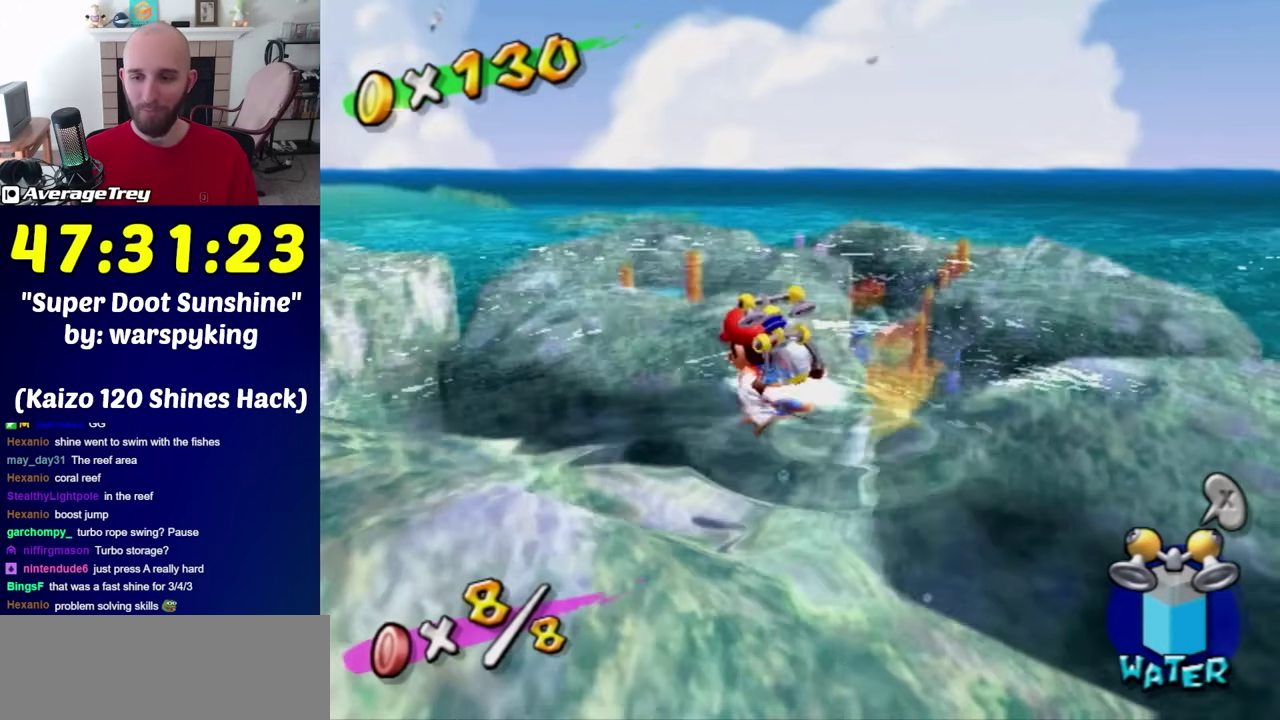
{"buttons": ["A"], "left_stick": "center", "right_stick": "center", "events": [[217, "A", "up"], [417, "R1", "up"], [417, "left_stick", "center"], [483, "A", "down"]]}
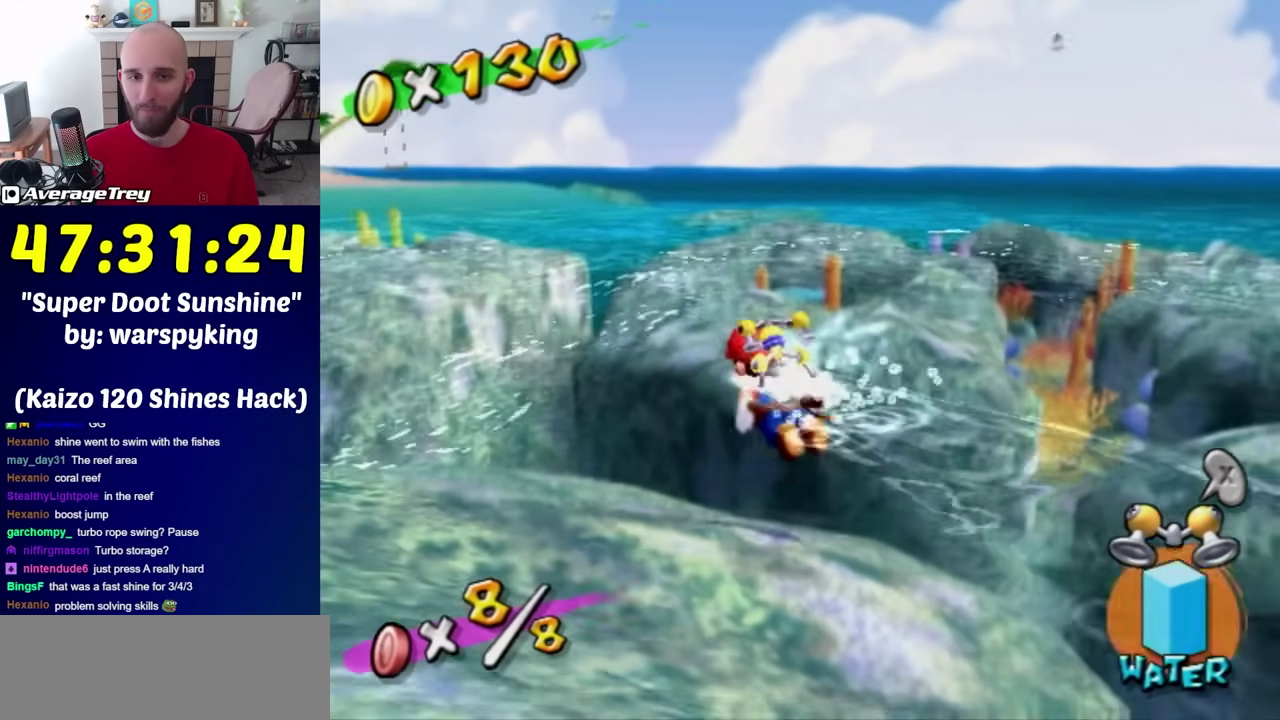
{"buttons": [], "left_stick": "up", "right_stick": "center", "events": [[67, "B", "down"], [67, "left_stick", "up"], [350, "B", "up"], [450, "A", "up"]]}
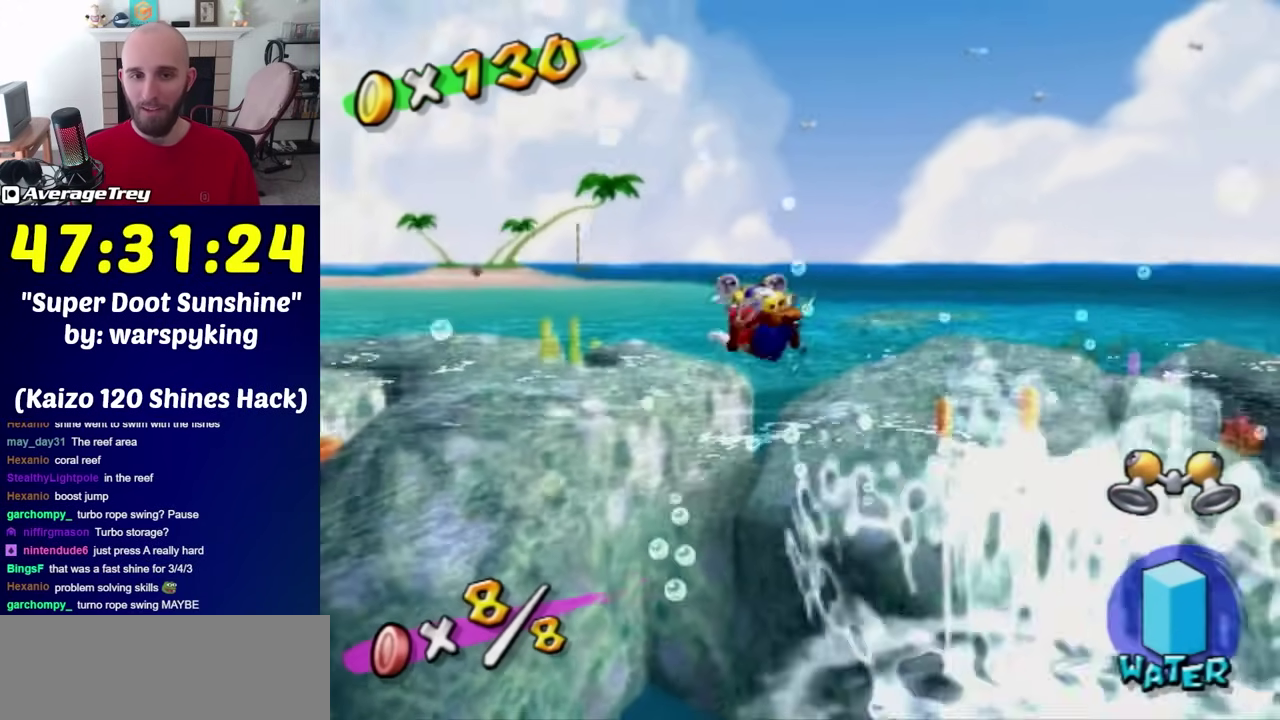
{"buttons": ["A", "R1"], "left_stick": "up", "right_stick": "center", "events": [[133, "right_stick", "right"], [250, "right_stick", "center"], [283, "R1", "down"], [350, "A", "down"], [417, "A", "up"], [500, "A", "down"]]}
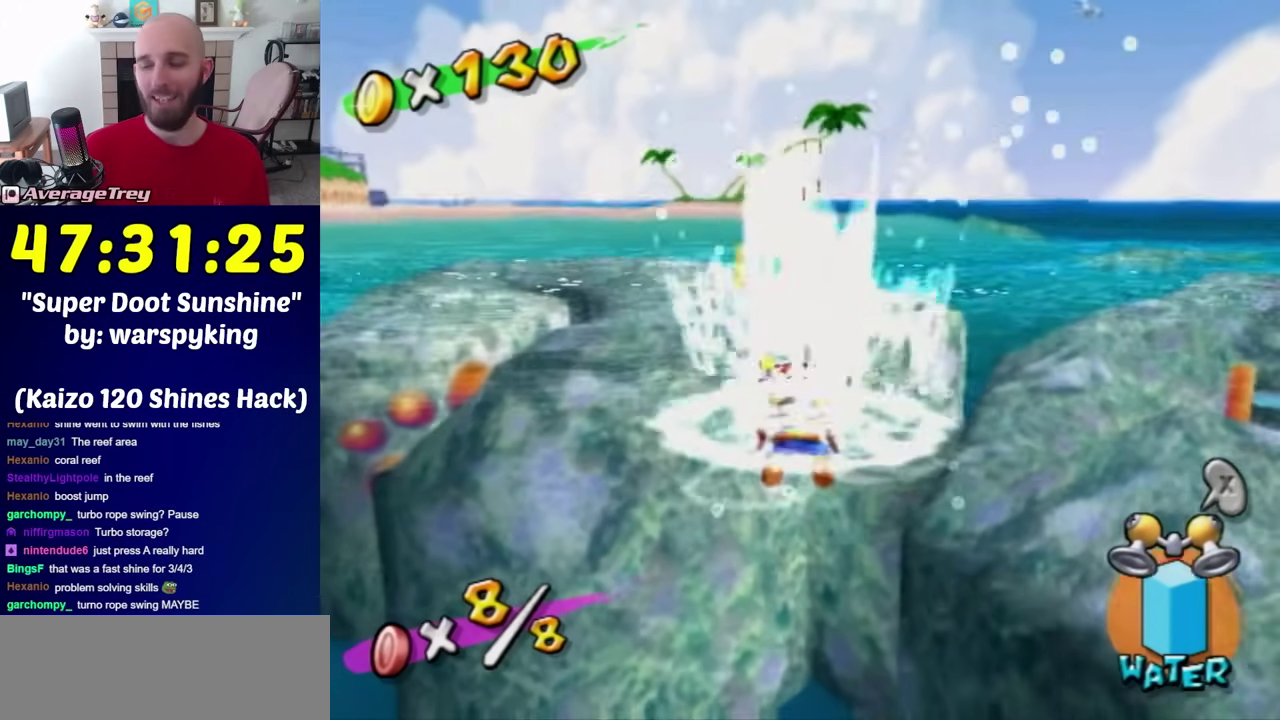
{"buttons": ["A", "B"], "left_stick": "up", "right_stick": "center", "events": [[183, "A", "up"], [250, "R1", "up"], [250, "left_stick", "center"], [317, "A", "down"], [383, "B", "down"], [417, "left_stick", "up"]]}
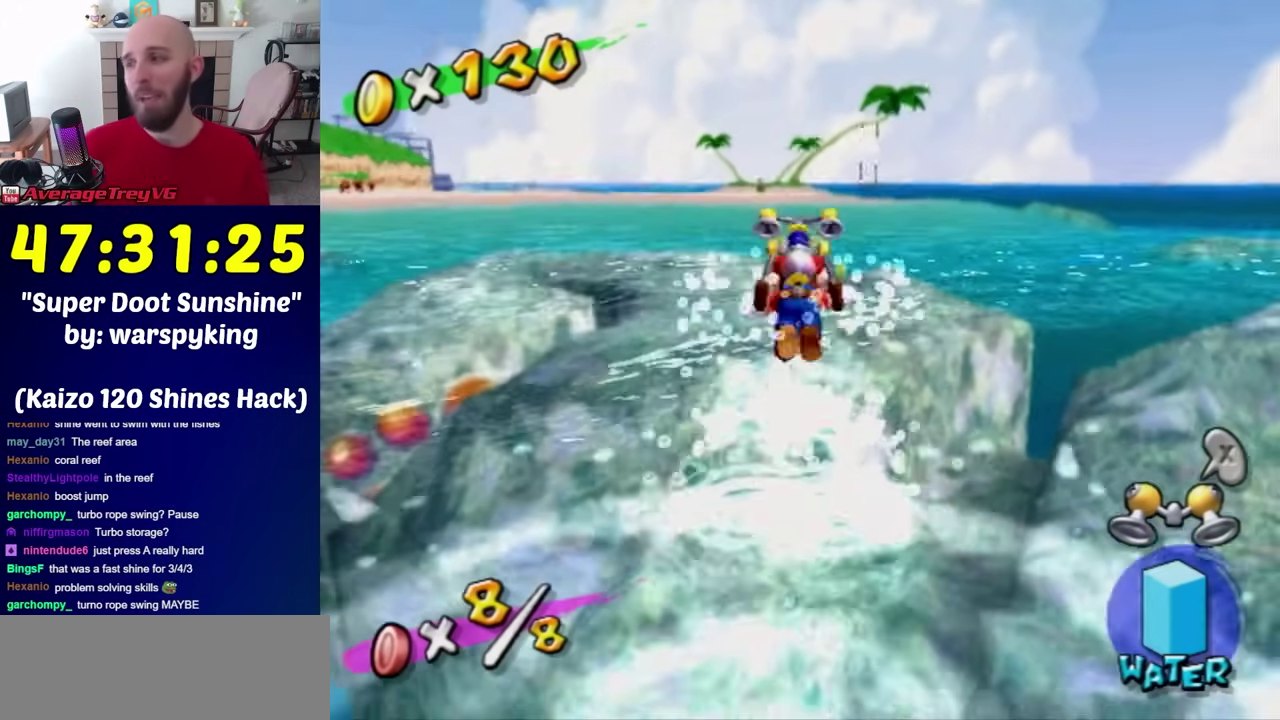
{"buttons": [], "left_stick": "up", "right_stick": "center", "events": [[167, "B", "up"], [183, "A", "up"], [433, "right_stick", "up-right"], [500, "right_stick", "center"]]}
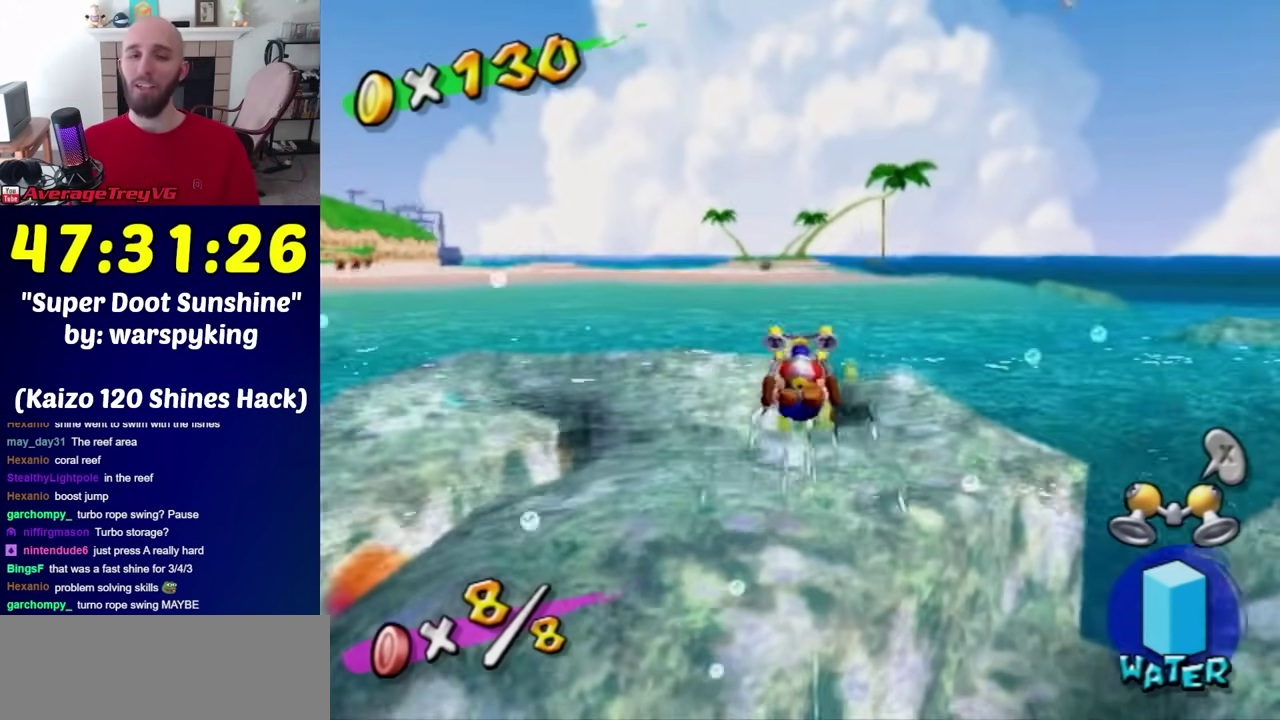
{"buttons": ["R1"], "left_stick": "up", "right_stick": "center", "events": [[133, "R1", "down"], [183, "A", "down"], [250, "A", "up"], [350, "A", "down"], [467, "A", "up"]]}
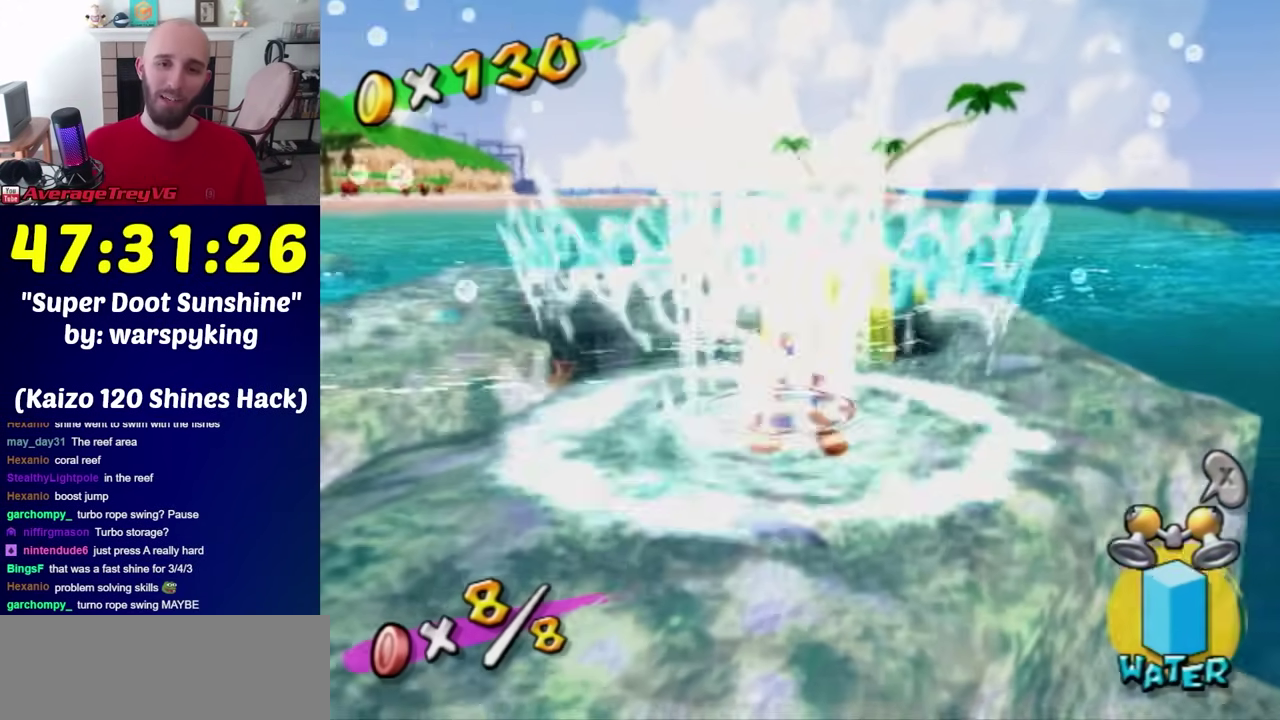
{"buttons": ["A"], "left_stick": "up", "right_stick": "center", "events": [[67, "R1", "up"], [100, "left_stick", "center"], [133, "A", "down"], [167, "B", "down"], [200, "left_stick", "up"], [433, "B", "up"]]}
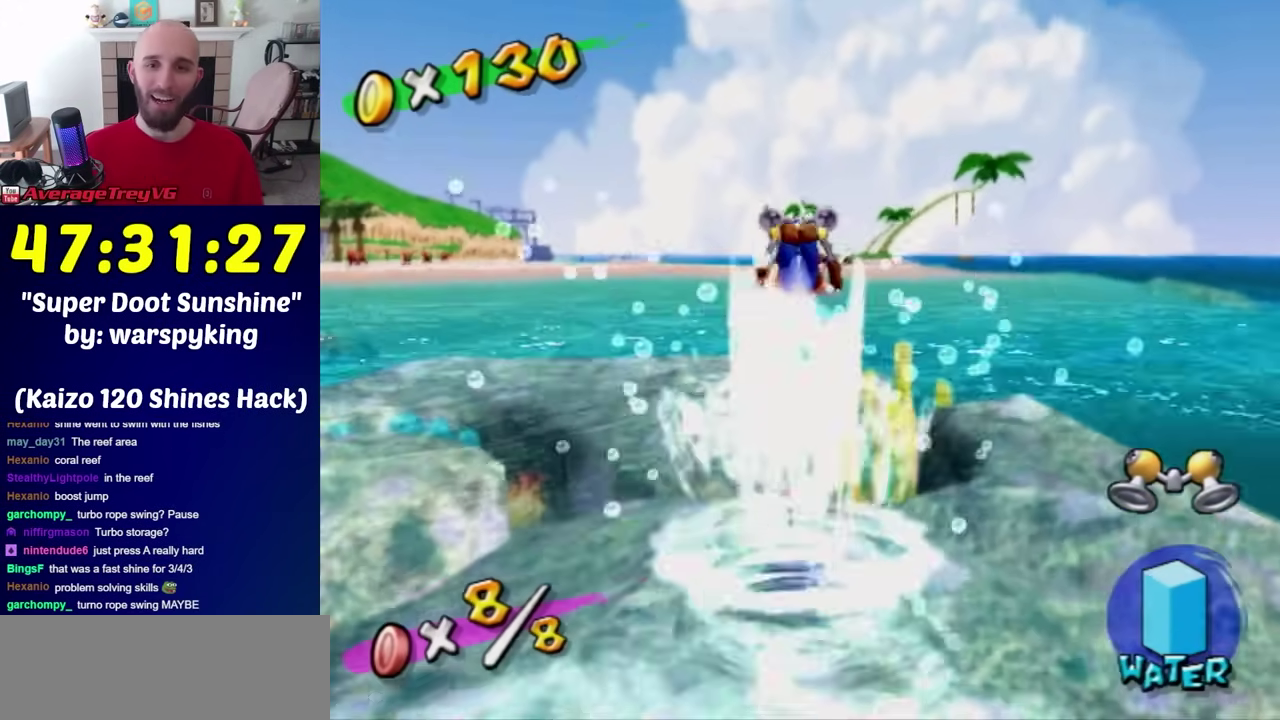
{"buttons": ["A"], "left_stick": "up-left", "right_stick": "center", "events": [[33, "A", "up"], [350, "left_stick", "up-left"], [467, "A", "down"]]}
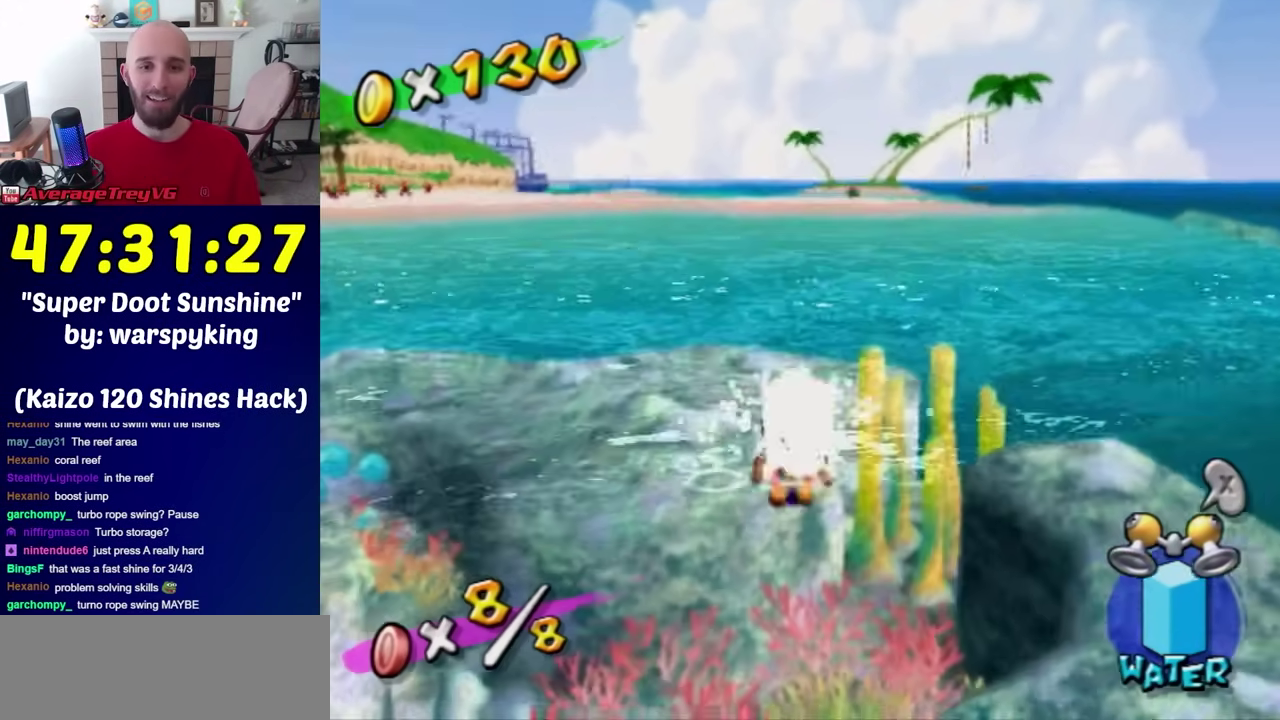
{"buttons": [], "left_stick": "up", "right_stick": "up-left", "events": [[67, "A", "up"], [133, "A", "down"], [217, "A", "up"], [217, "left_stick", "up"], [467, "right_stick", "up-left"]]}
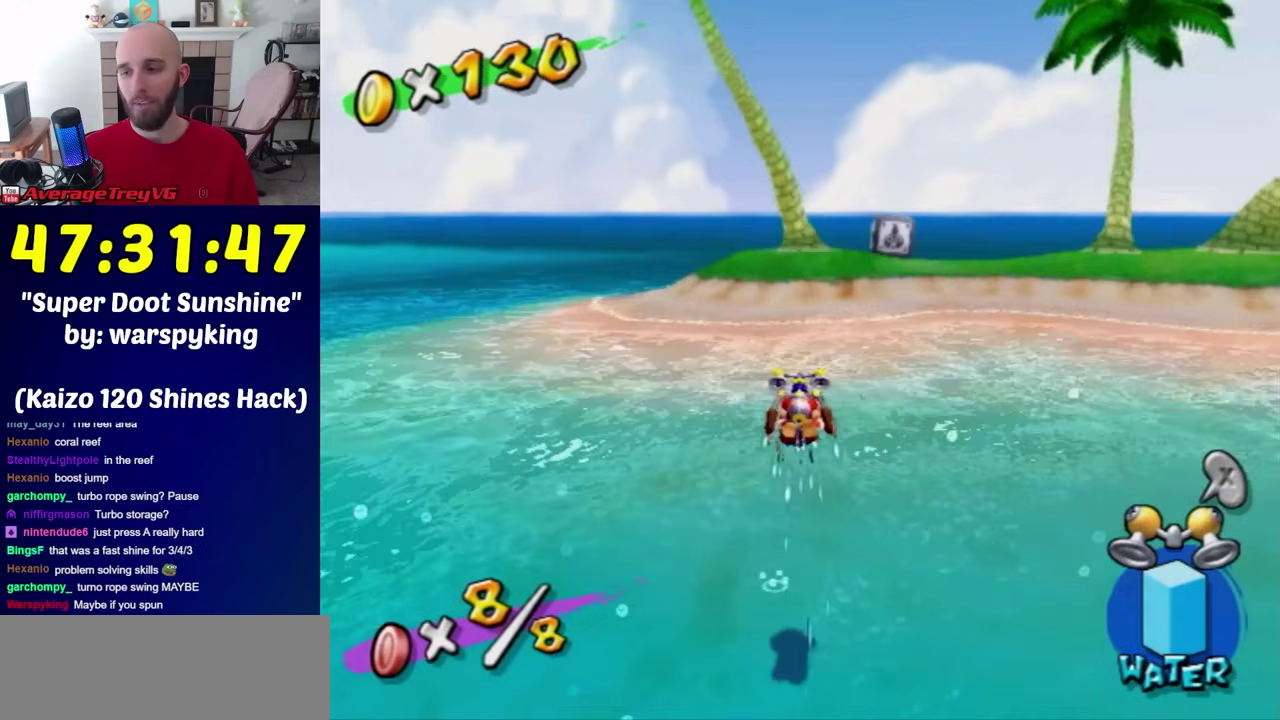
{"buttons": ["A", "R1"], "left_stick": "up", "right_stick": "center", "events": [[50, "right_stick", "center"], [117, "R1", "down"], [183, "A", "down"], [233, "A", "up"], [333, "A", "down"]]}
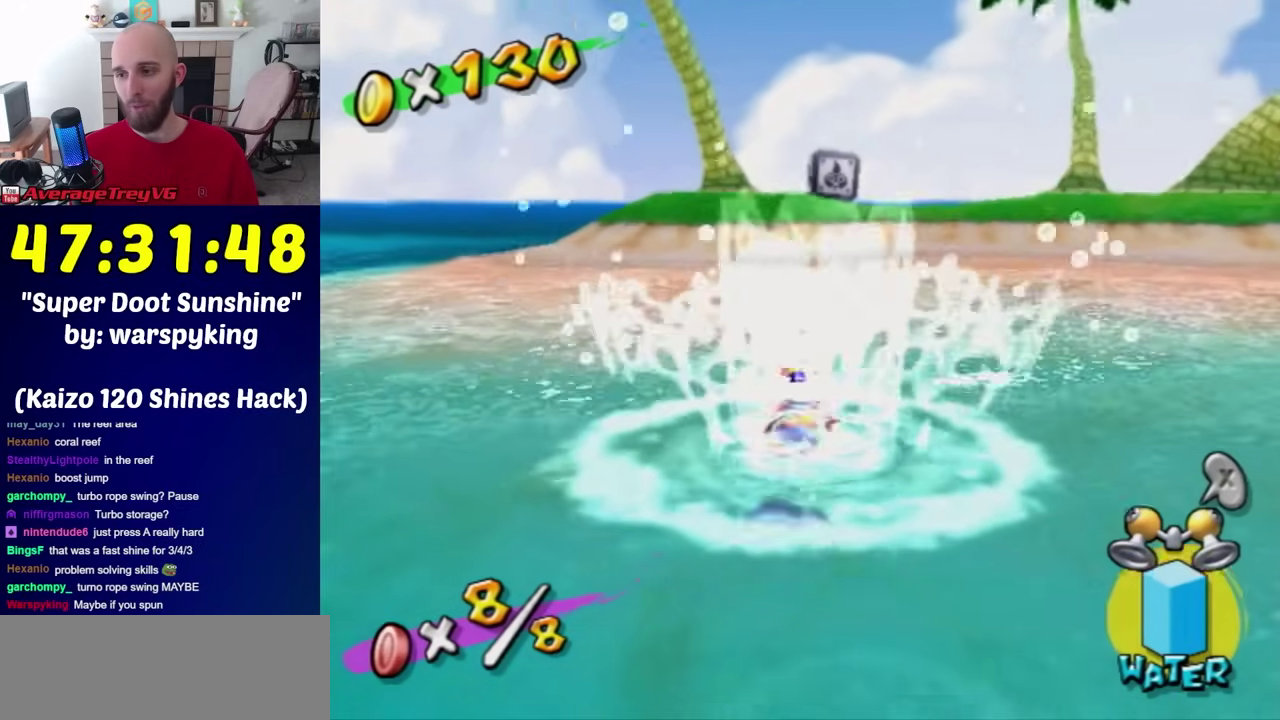
{"buttons": [], "left_stick": "up", "right_stick": "center", "events": [[50, "A", "up"], [83, "R1", "up"], [83, "left_stick", "center"], [117, "A", "down"], [217, "B", "down"], [217, "left_stick", "up"], [367, "B", "up"], [400, "A", "up"]]}
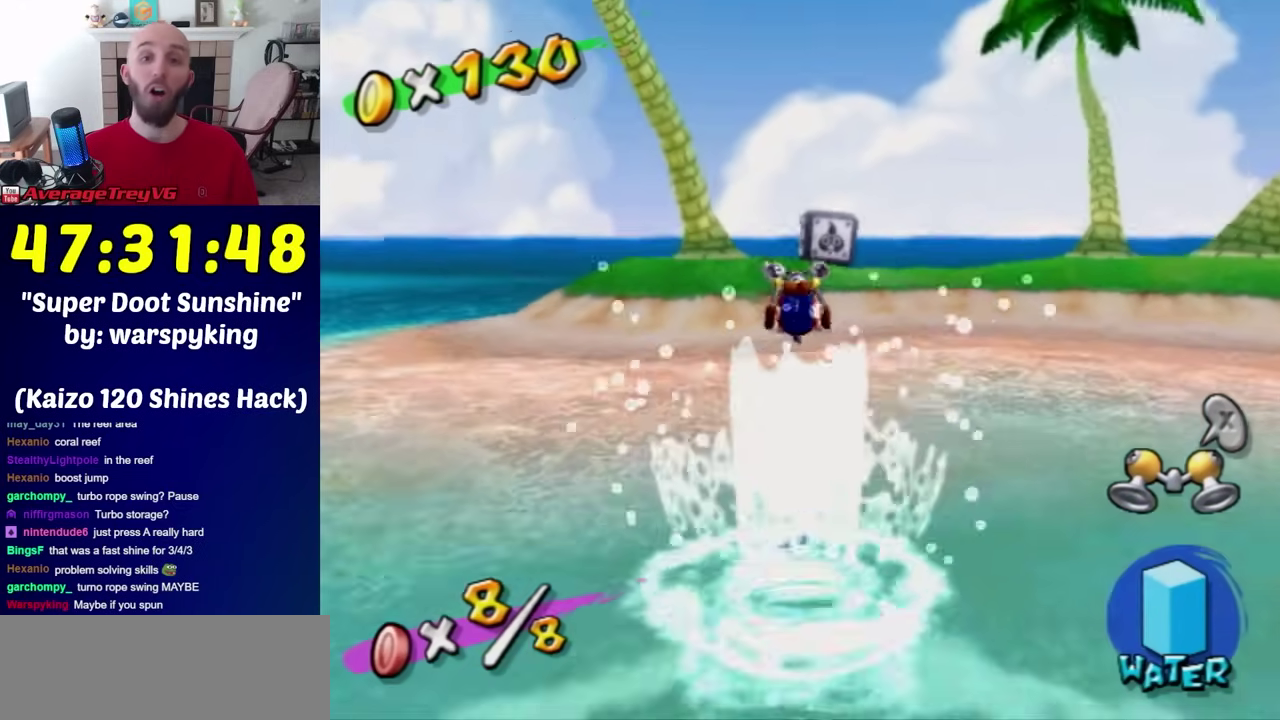
{"buttons": [], "left_stick": "center", "right_stick": "center", "events": [[183, "right_stick", "left"], [283, "right_stick", "center"], [400, "A", "down"], [467, "left_stick", "center"], [500, "A", "up"]]}
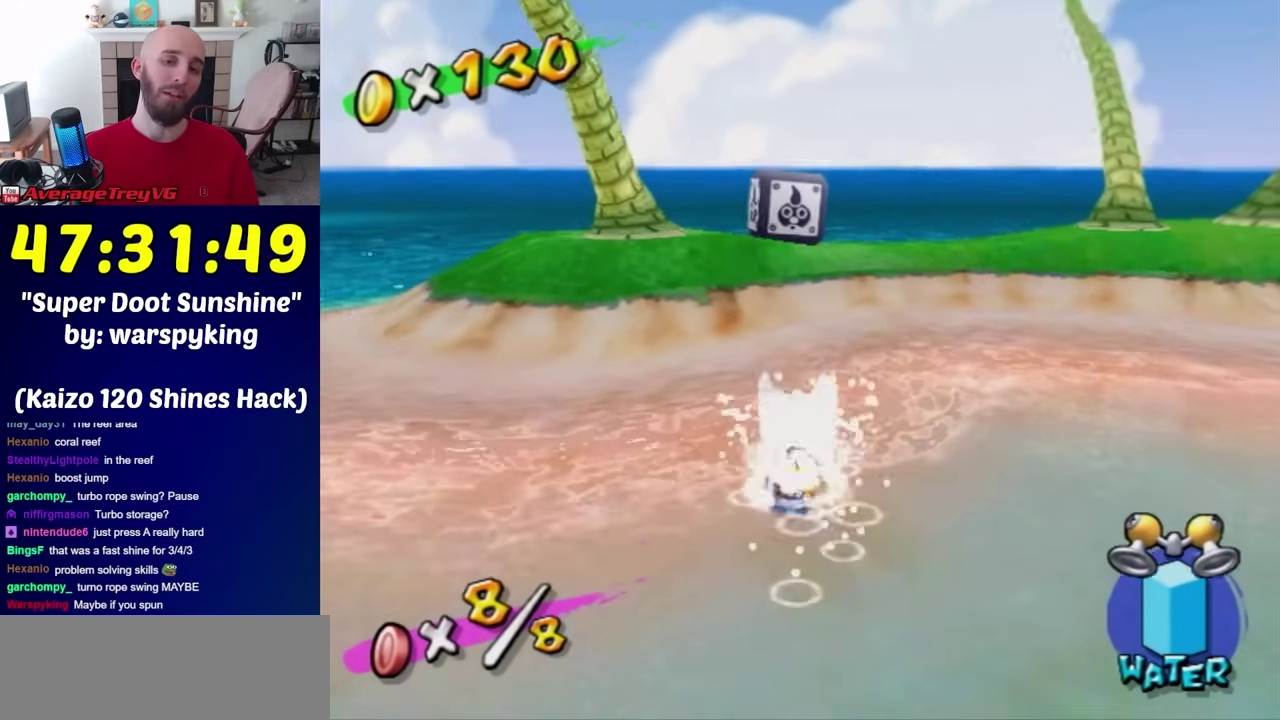
{"buttons": ["A"], "left_stick": "up", "right_stick": "center", "events": [[83, "left_stick", "up-left"], [183, "left_stick", "up"], [217, "right_stick", "left"], [300, "right_stick", "center"], [367, "A", "down"]]}
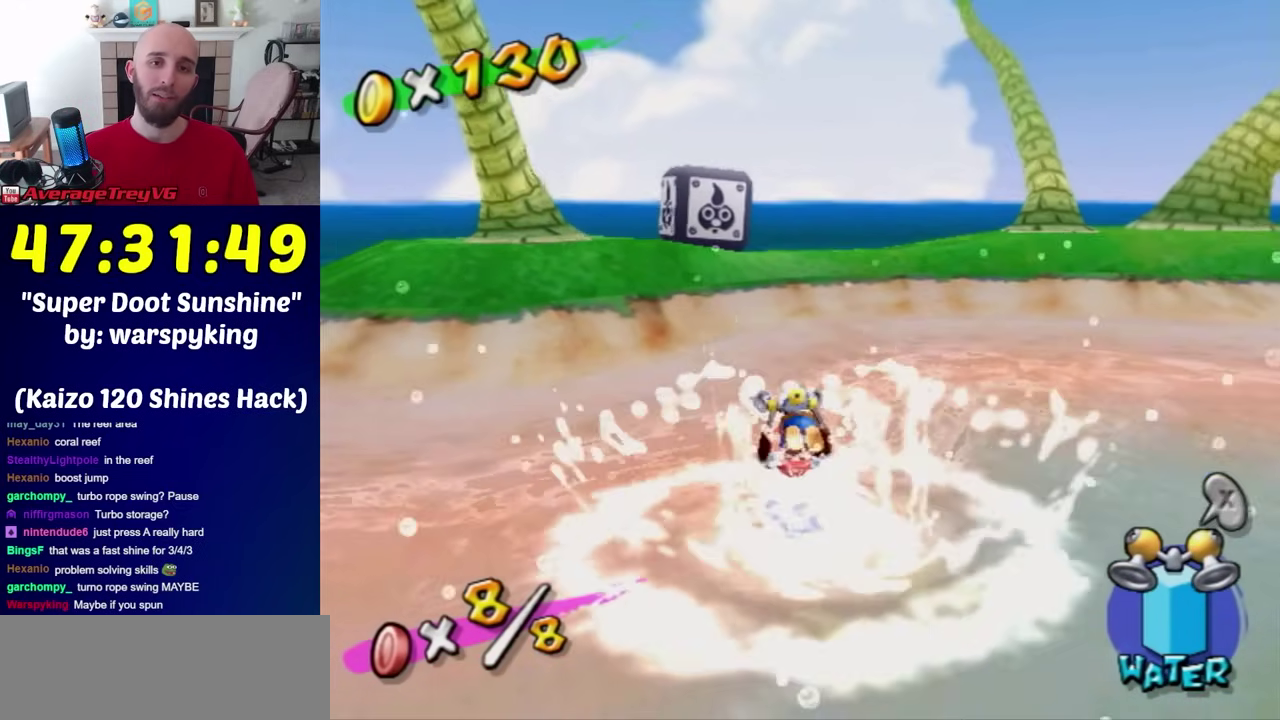
{"buttons": [], "left_stick": "center", "right_stick": "center", "events": [[117, "A", "up"], [267, "left_stick", "center"]]}
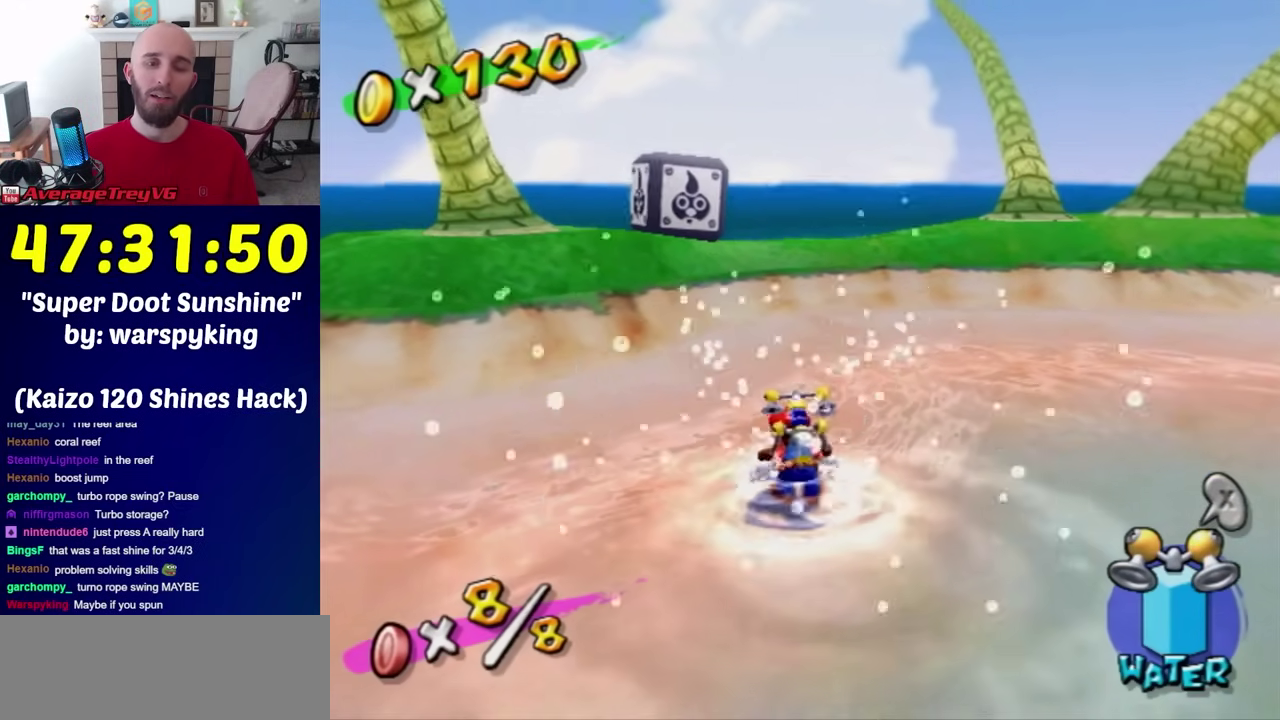
{"buttons": [], "left_stick": "center", "right_stick": "center", "events": []}
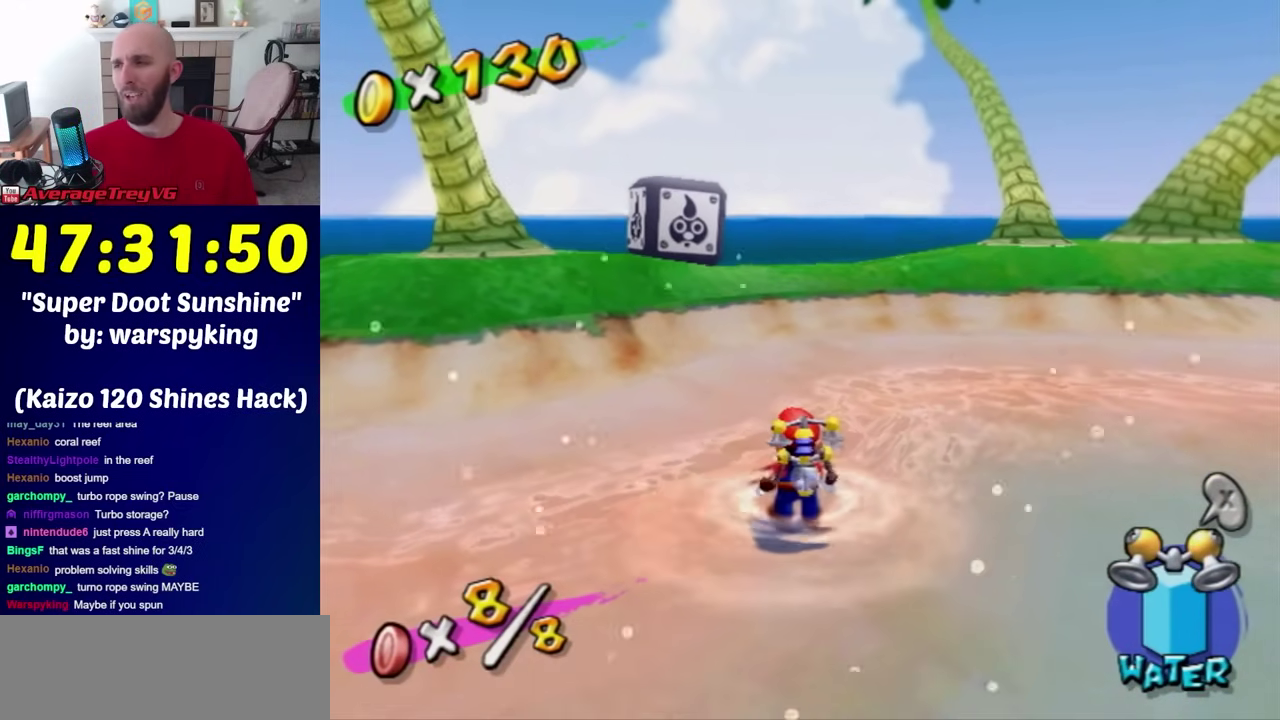
{"buttons": [], "left_stick": "center", "right_stick": "center", "events": []}